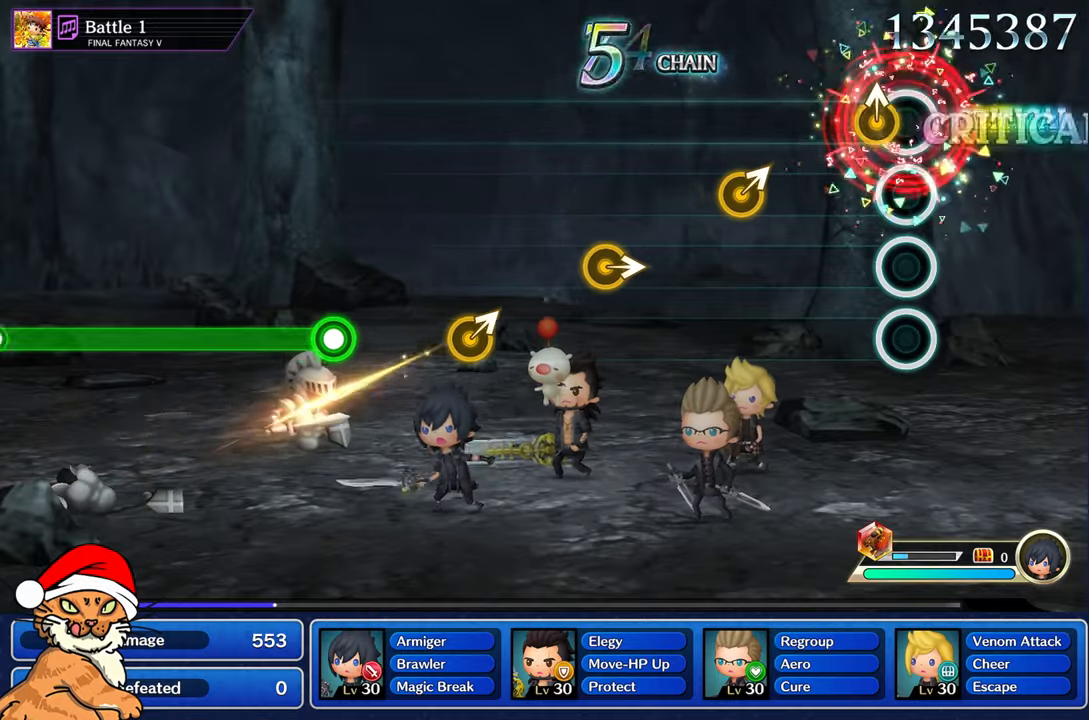
Gameplay with a controller (PlayStation layout); each line is a JSON object with the inputs held at the frame after it (dt_ms = milliseconds from this image to that frame). "events" lists button and stick changes between this image and that frame as [ms after this image, input, new state], when the widget could be followed in between. Not read: L3 R2 R3.
{"dt_ms": 500, "buttons": [], "left_stick": "up", "right_stick": "center", "events": [[33, "R1", "up"], [117, "left_stick", "up"], [283, "left_stick", "center"], [500, "left_stick", "up"]]}
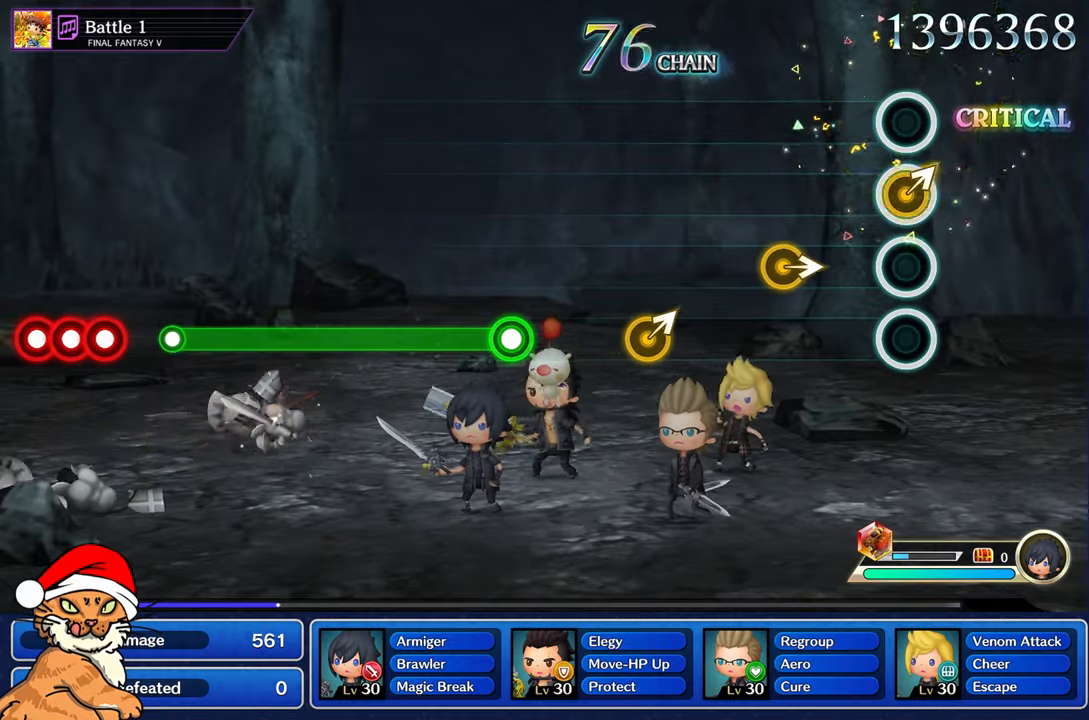
{"dt_ms": 500, "buttons": [], "left_stick": "center", "right_stick": "center", "events": [[133, "left_stick", "center"], [350, "left_stick", "right"], [500, "left_stick", "center"]]}
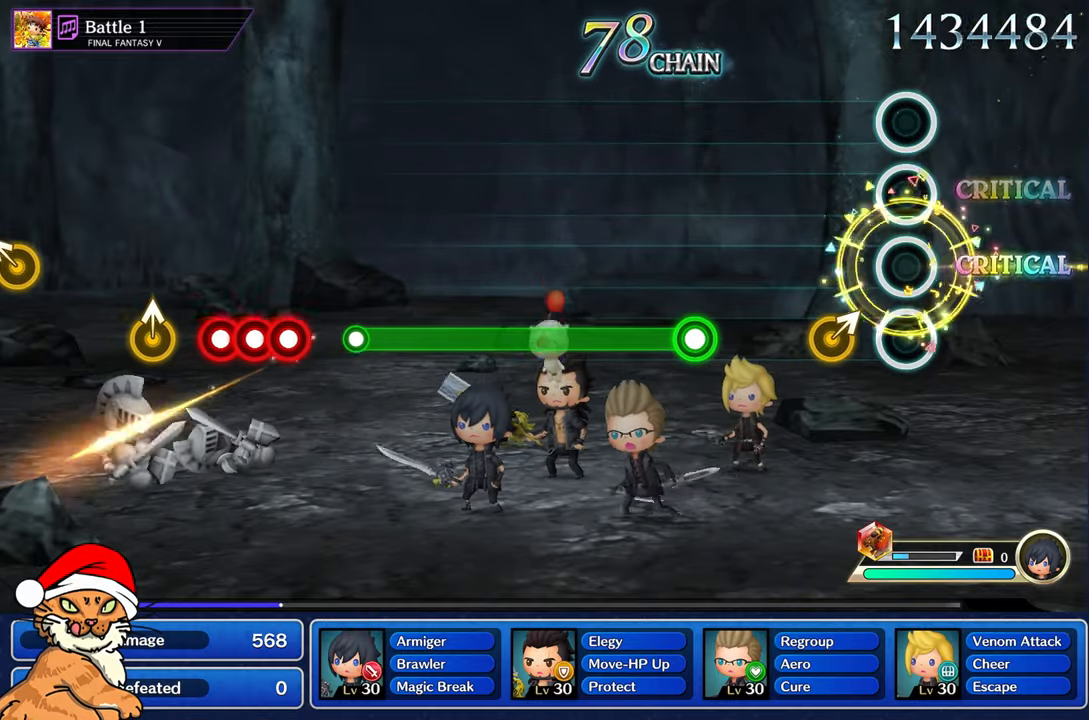
{"dt_ms": 500, "buttons": [], "left_stick": "center", "right_stick": "center", "events": [[217, "left_stick", "up"], [350, "left_stick", "center"]]}
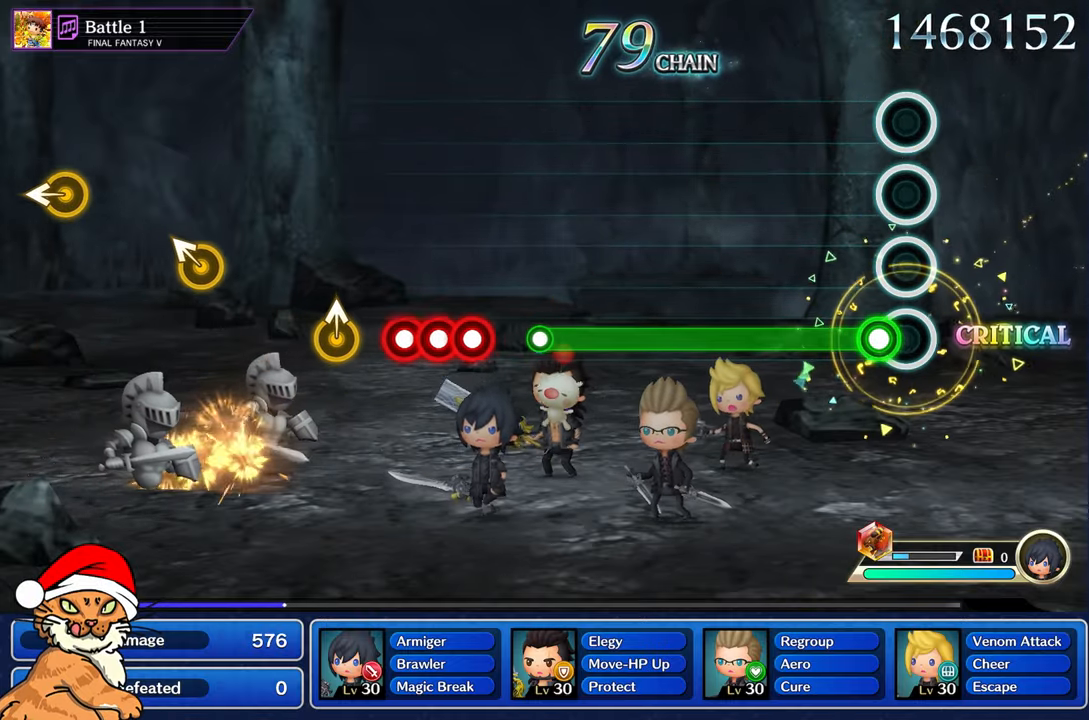
{"dt_ms": 500, "buttons": ["R1"], "left_stick": "center", "right_stick": "center", "events": [[100, "R1", "down"]]}
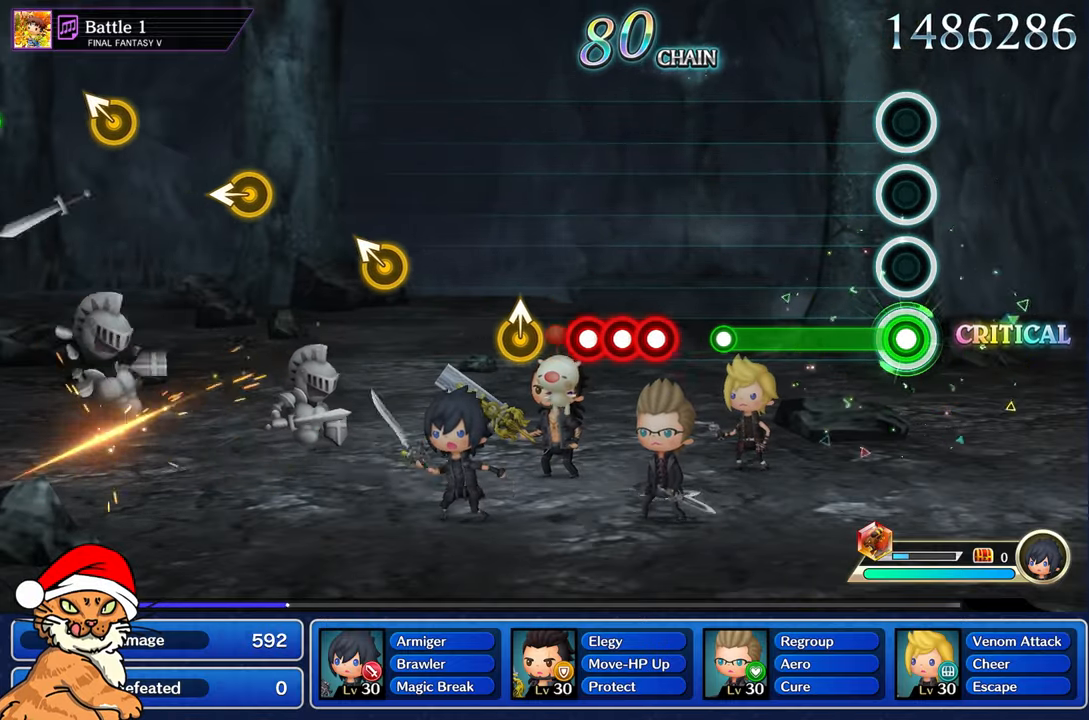
{"dt_ms": 500, "buttons": ["R1"], "left_stick": "center", "right_stick": "center", "events": []}
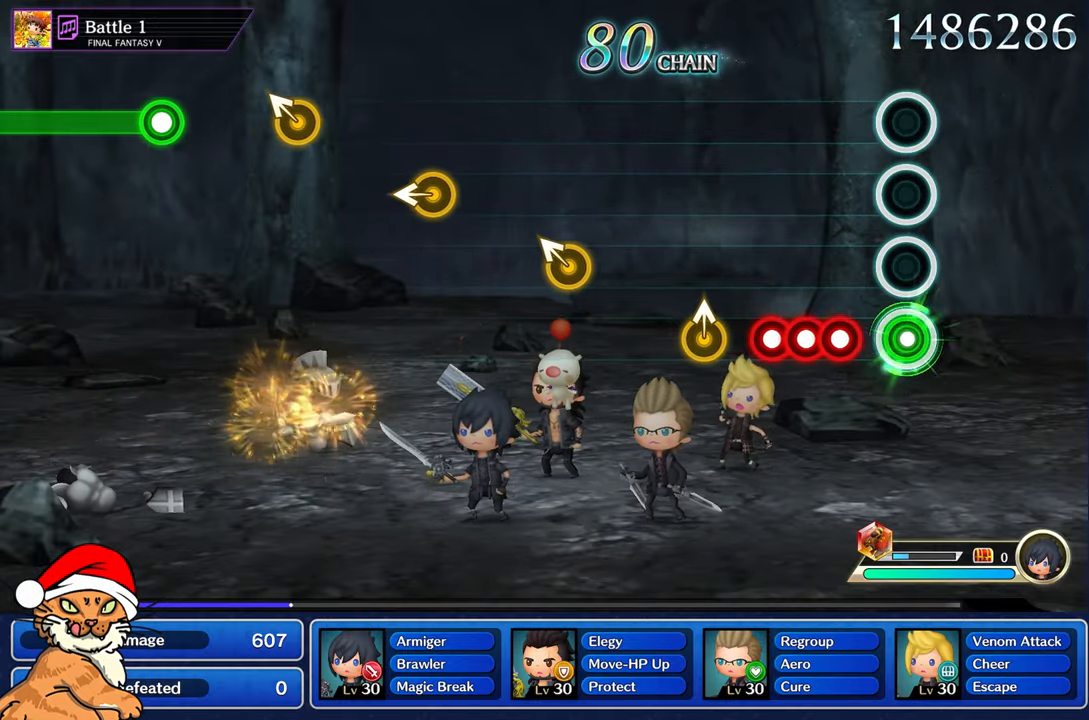
{"dt_ms": 500, "buttons": ["R1"], "left_stick": "center", "right_stick": "center", "events": [[33, "R1", "up"], [217, "R1", "down"], [300, "R1", "up"], [317, "L1", "down"], [417, "R1", "down"], [467, "L1", "up"]]}
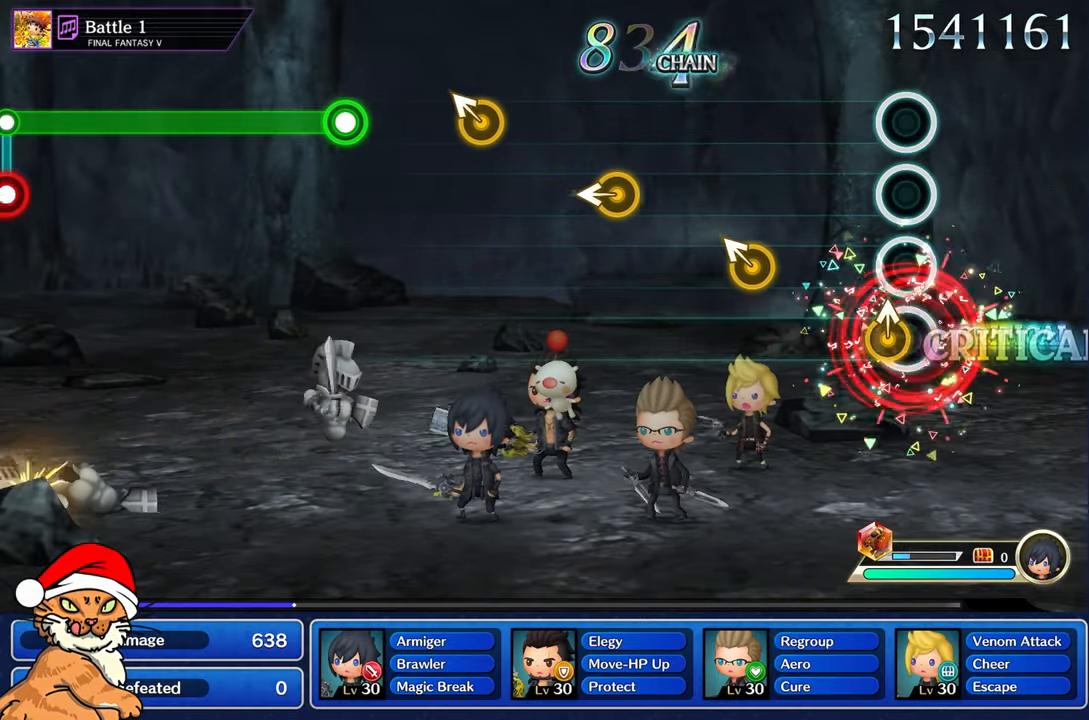
{"dt_ms": 500, "buttons": [], "left_stick": "up-left", "right_stick": "center", "events": [[33, "R1", "up"], [100, "left_stick", "up"], [250, "left_stick", "center"], [467, "left_stick", "up-left"]]}
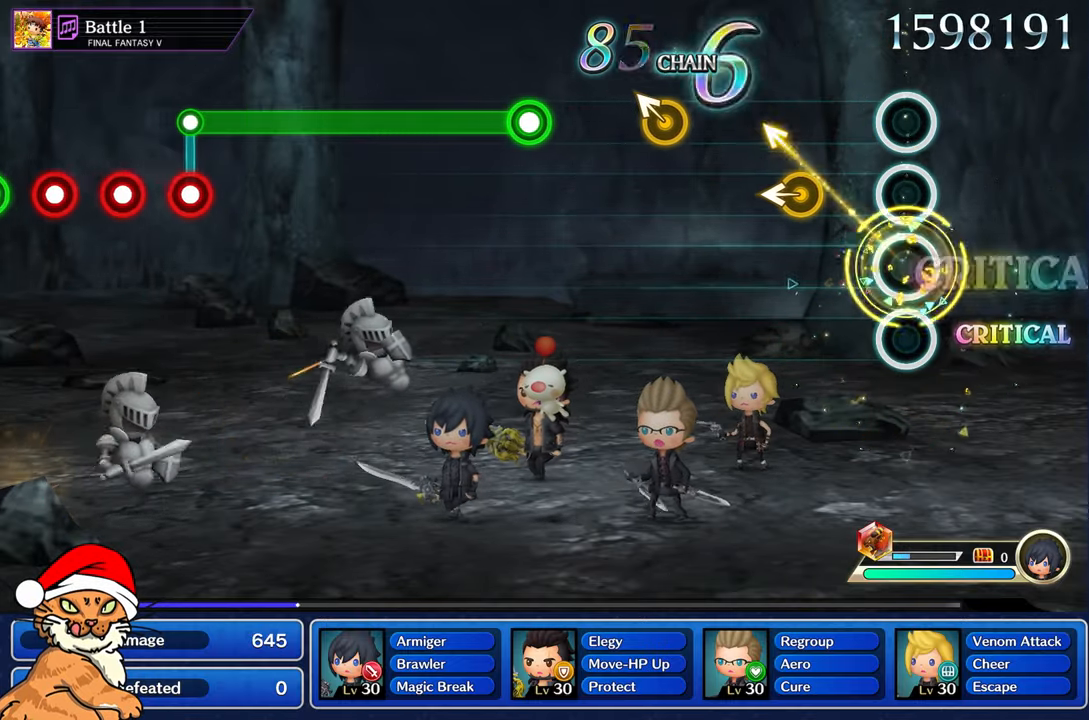
{"dt_ms": 500, "buttons": [], "left_stick": "center", "right_stick": "center", "events": [[83, "left_stick", "center"], [300, "left_stick", "left"], [450, "left_stick", "center"]]}
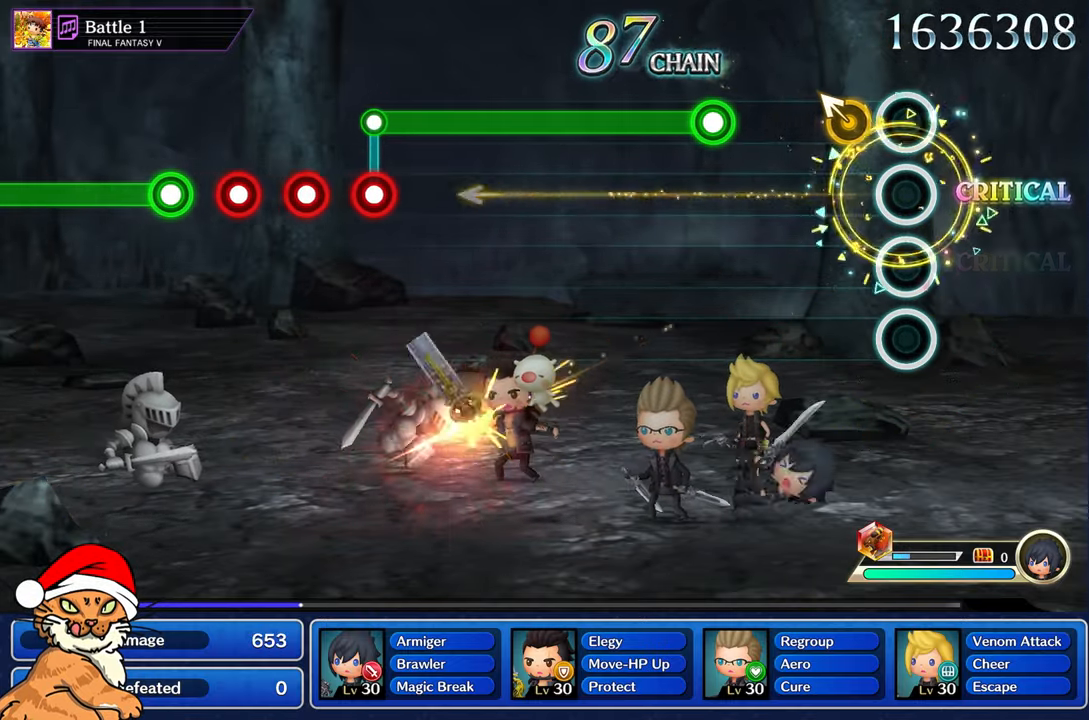
{"dt_ms": 500, "buttons": [], "left_stick": "center", "right_stick": "center", "events": [[183, "left_stick", "up-left"], [300, "left_stick", "center"]]}
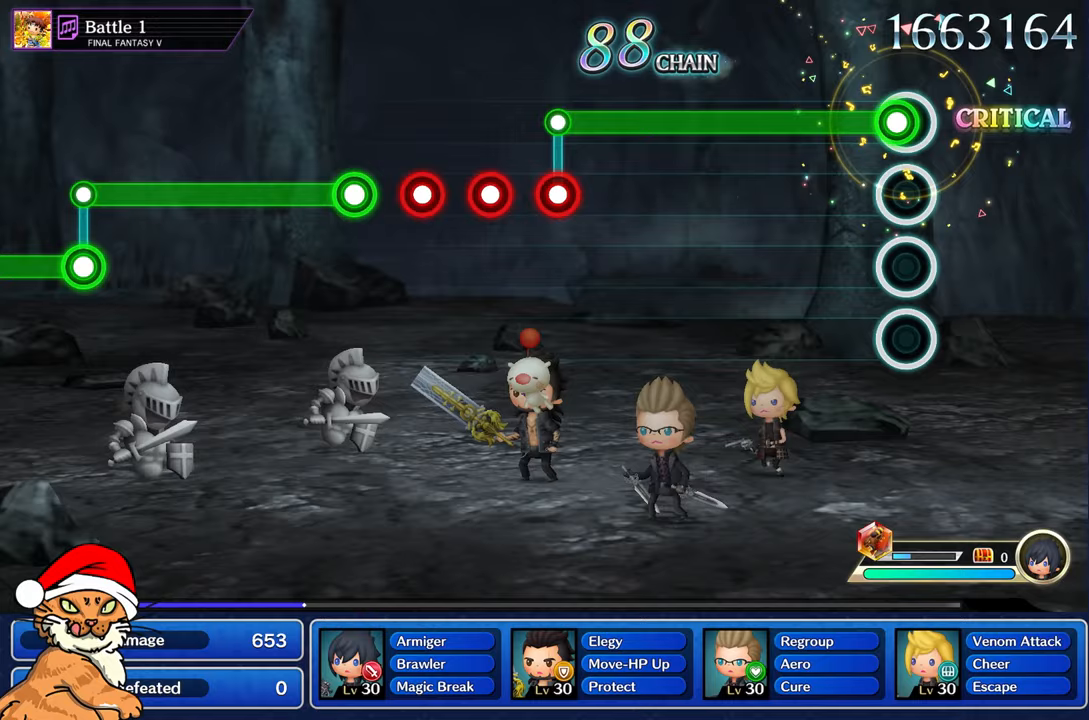
{"dt_ms": 500, "buttons": ["R1"], "left_stick": "center", "right_stick": "center", "events": [[67, "R1", "down"]]}
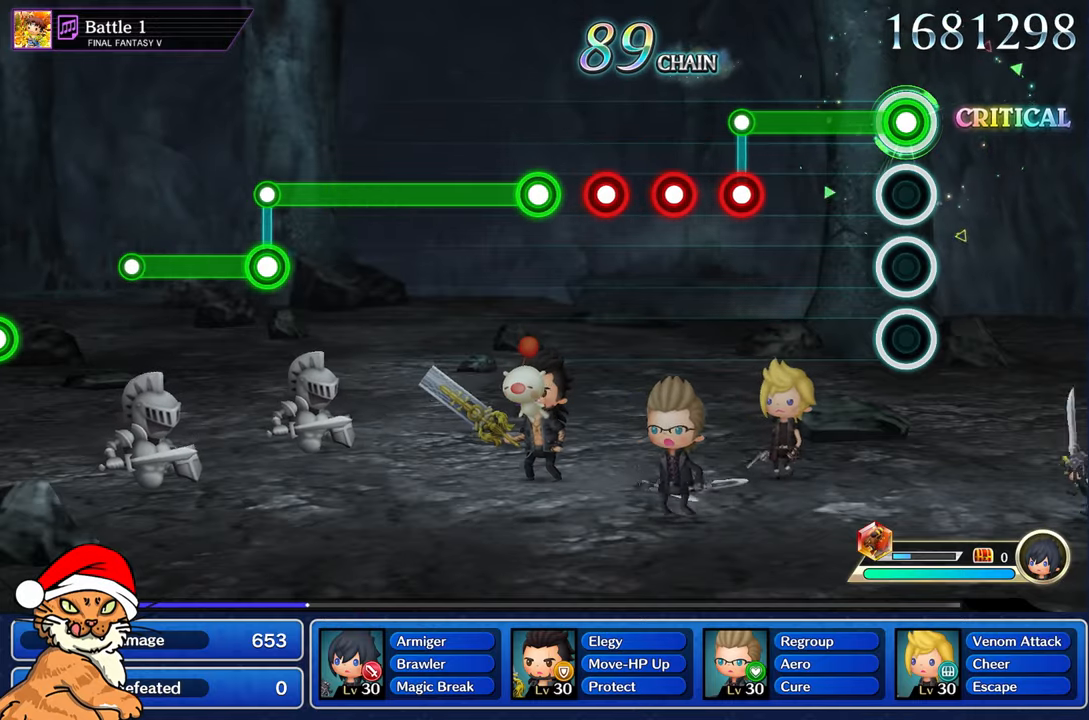
{"dt_ms": 500, "buttons": ["L1"], "left_stick": "center", "right_stick": "center", "events": [[450, "L1", "down"], [467, "R1", "up"]]}
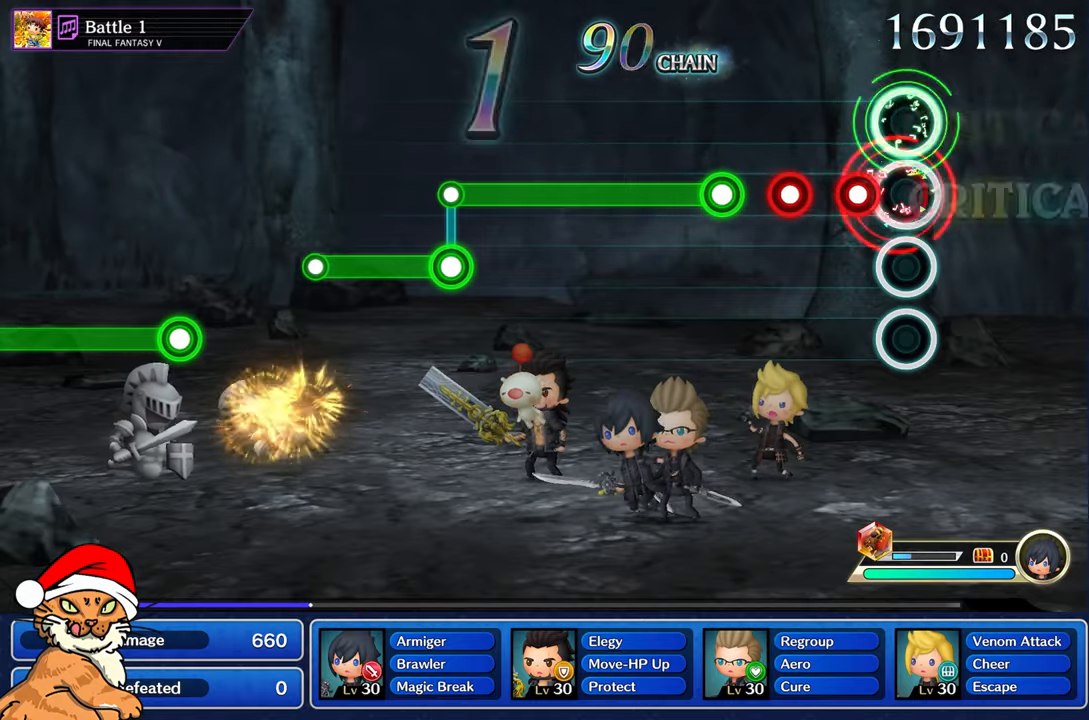
{"dt_ms": 500, "buttons": ["R1"], "left_stick": "center", "right_stick": "center", "events": [[50, "L1", "up"], [100, "L1", "down"], [217, "L1", "up"], [300, "L1", "down"], [417, "L1", "up"], [500, "R1", "down"]]}
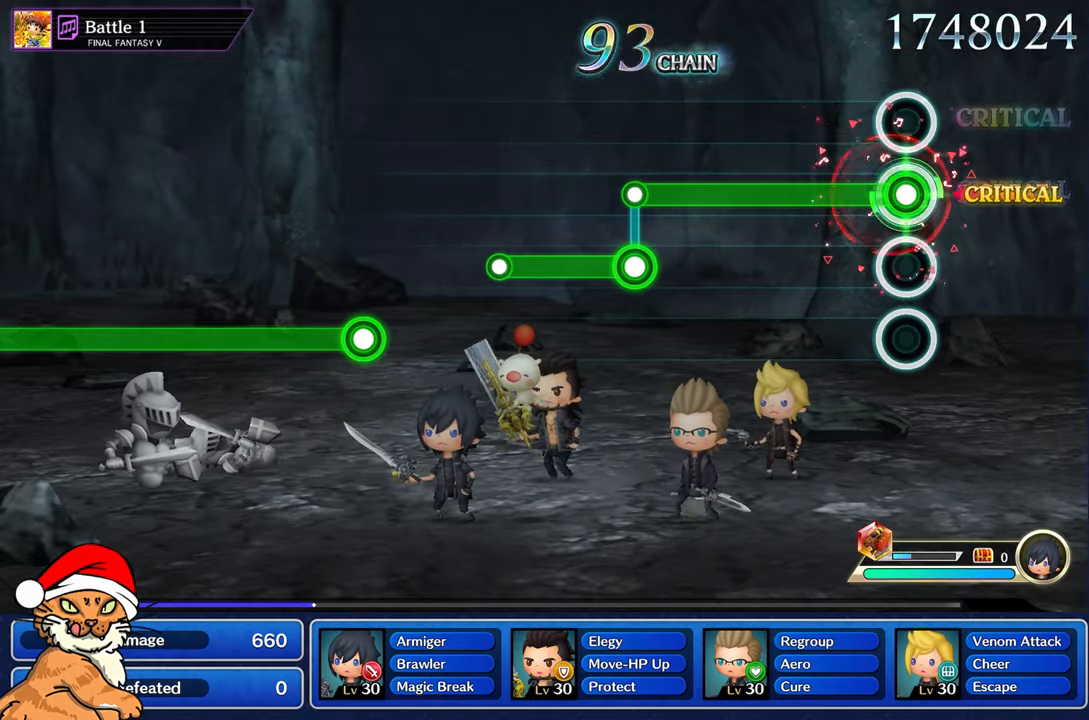
{"dt_ms": 500, "buttons": ["R1"], "left_stick": "center", "right_stick": "center", "events": []}
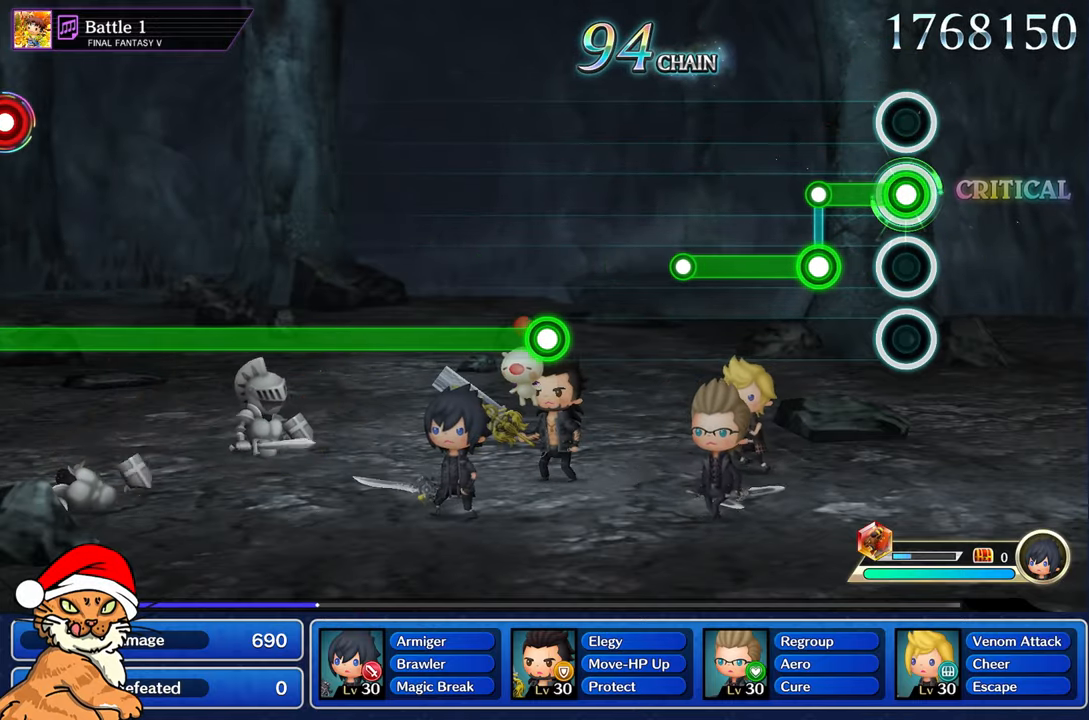
{"dt_ms": 500, "buttons": ["L1"], "left_stick": "center", "right_stick": "center", "events": [[233, "R1", "up"], [250, "L1", "down"]]}
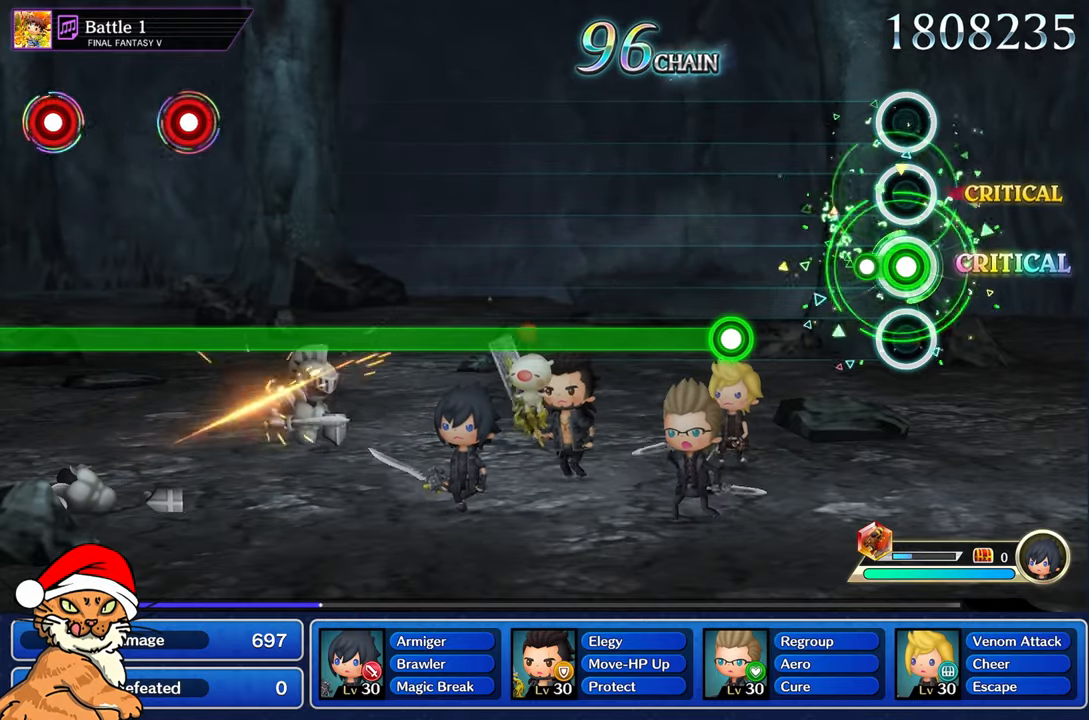
{"dt_ms": 500, "buttons": [], "left_stick": "center", "right_stick": "center", "events": [[133, "L1", "up"]]}
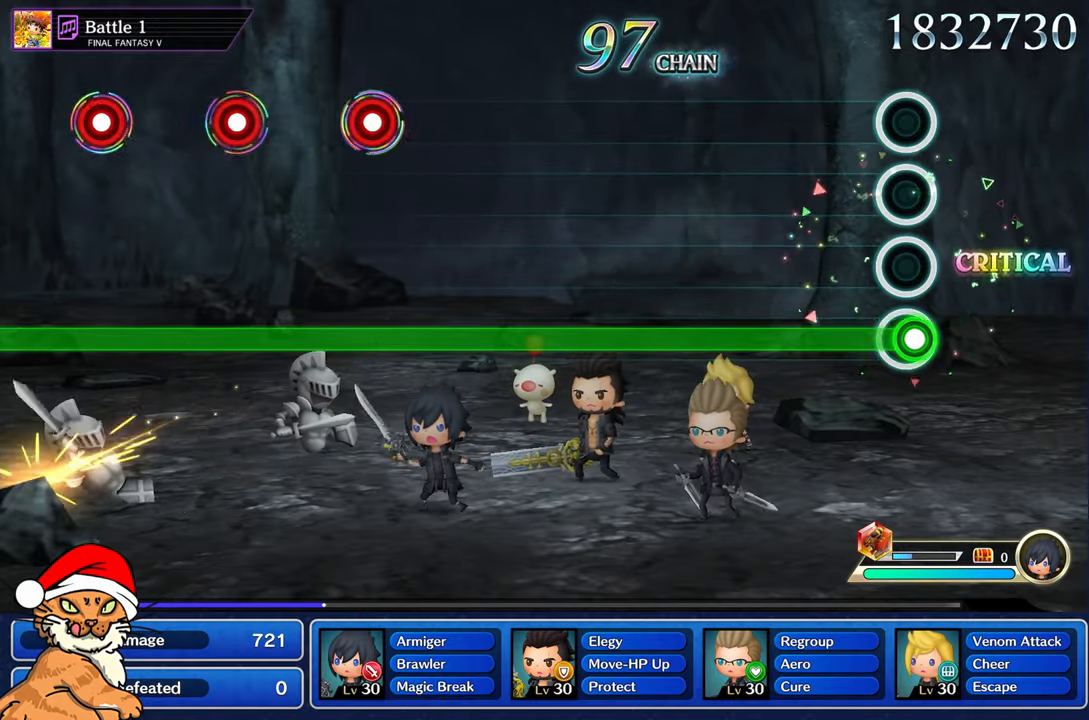
{"dt_ms": 500, "buttons": ["R1"], "left_stick": "center", "right_stick": "center", "events": [[17, "R1", "down"]]}
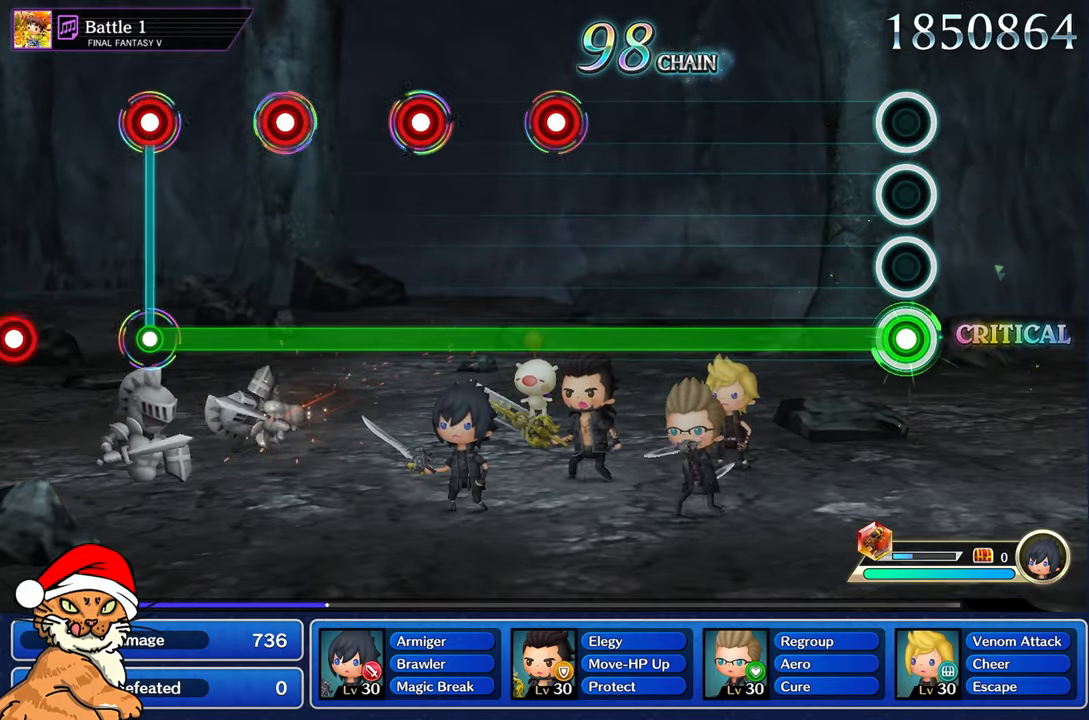
{"dt_ms": 500, "buttons": ["R1"], "left_stick": "center", "right_stick": "center", "events": []}
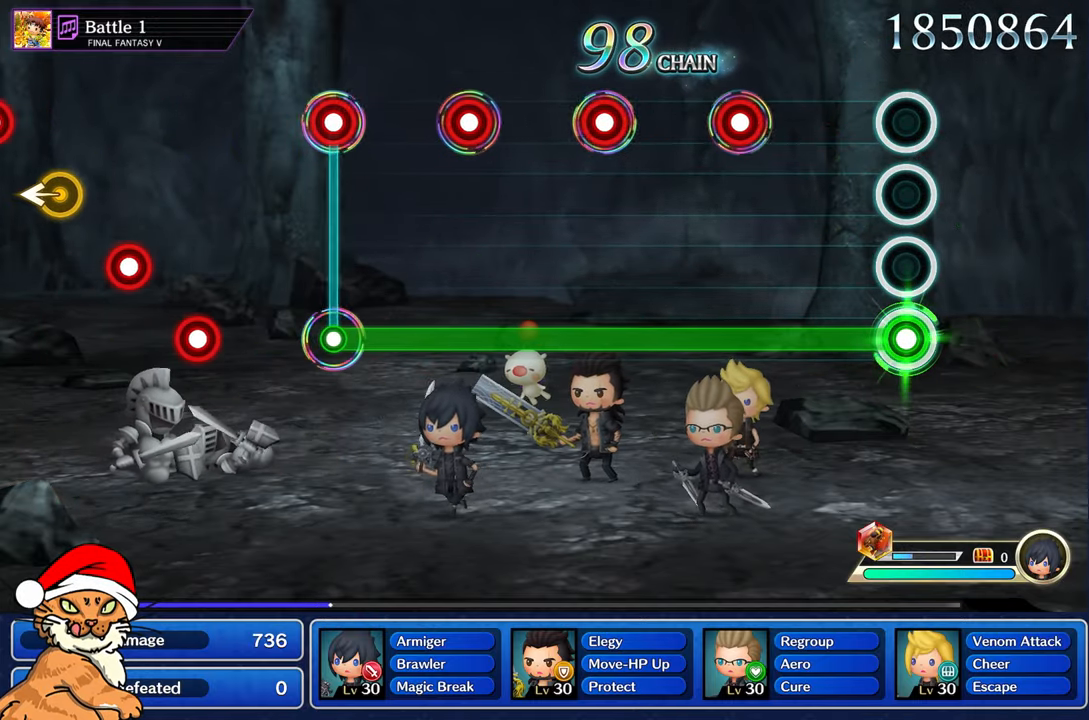
{"dt_ms": 500, "buttons": ["L1", "R1"], "left_stick": "center", "right_stick": "center", "events": [[483, "L1", "down"]]}
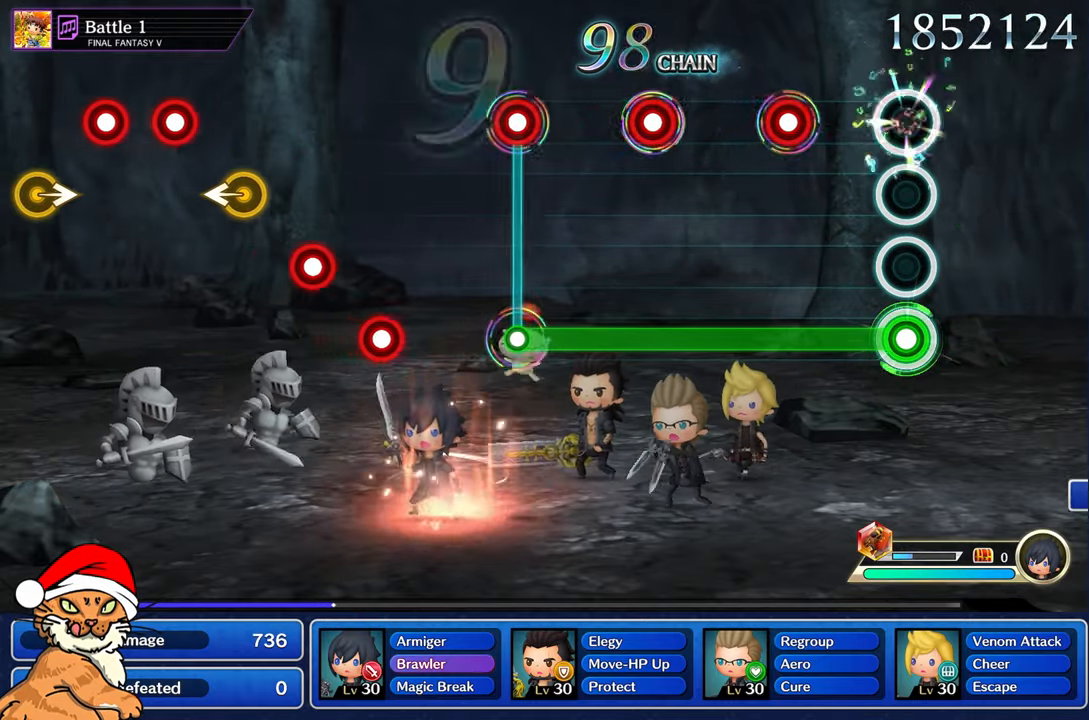
{"dt_ms": 500, "buttons": ["R1"], "left_stick": "center", "right_stick": "center", "events": [[83, "L1", "up"], [350, "L1", "down"], [467, "L1", "up"]]}
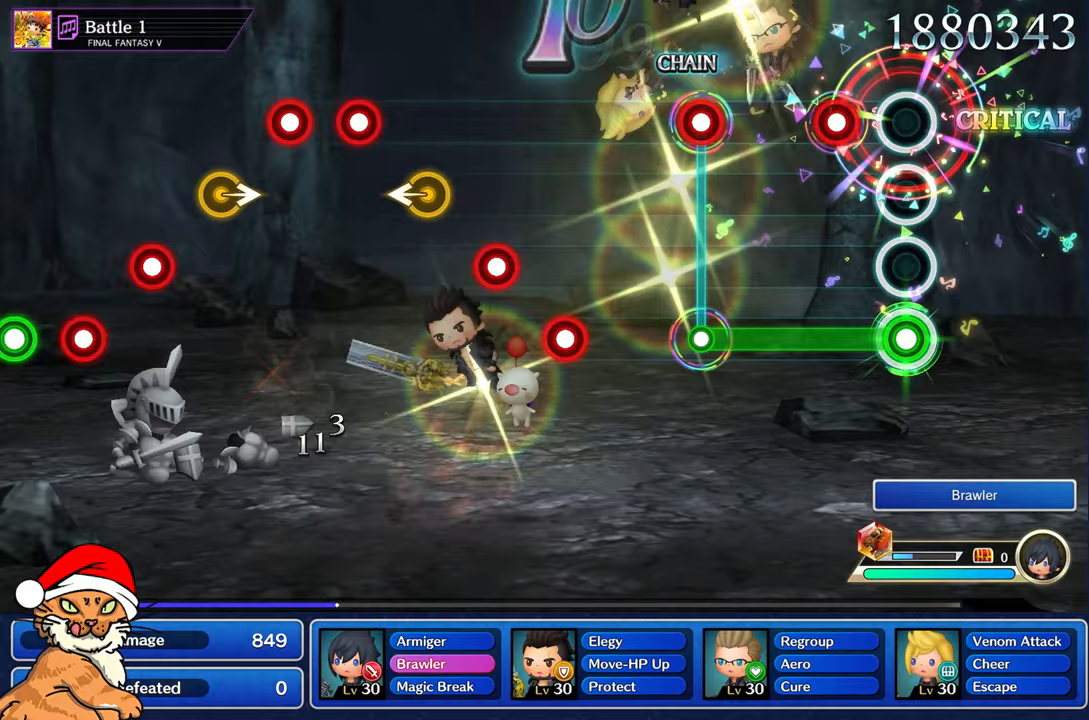
{"dt_ms": 500, "buttons": ["R1"], "left_stick": "center", "right_stick": "center", "events": [[233, "L1", "down"], [333, "L1", "up"]]}
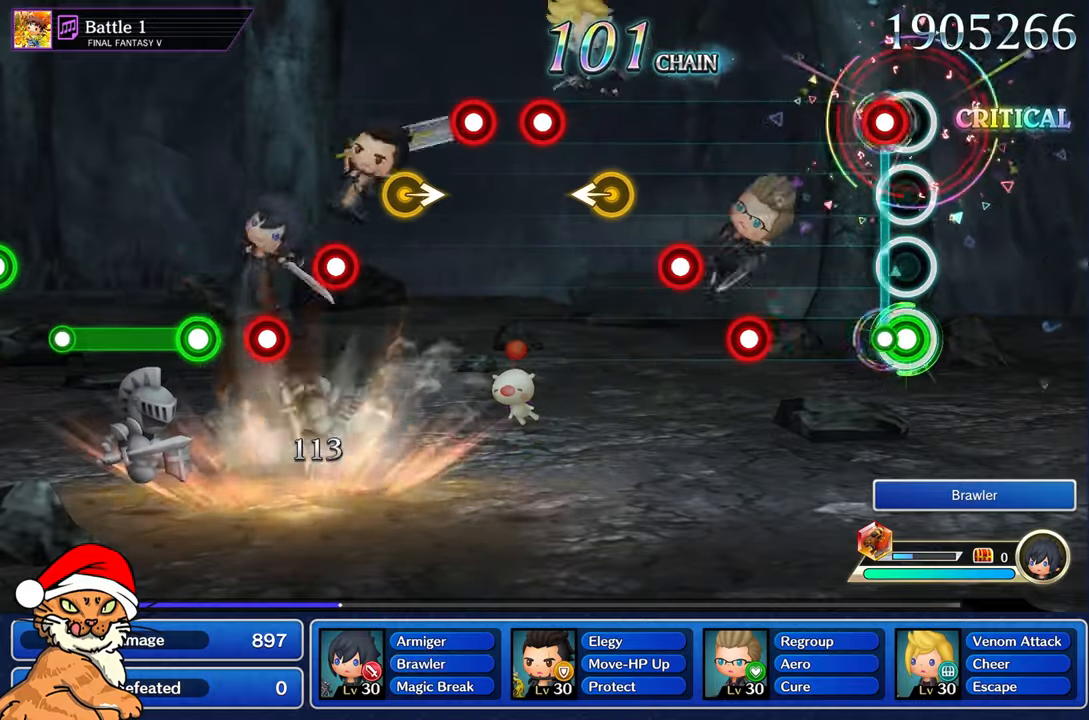
{"dt_ms": 500, "buttons": ["R1"], "left_stick": "center", "right_stick": "center", "events": [[100, "L1", "down"], [117, "R1", "up"], [167, "L1", "up"], [483, "R1", "down"]]}
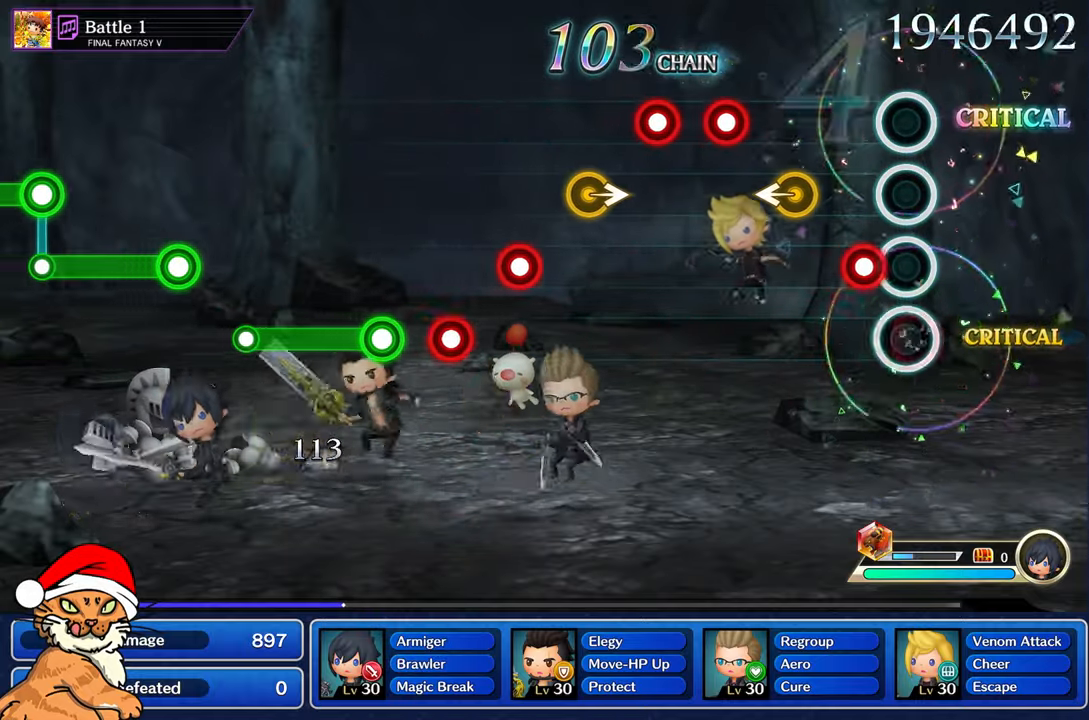
{"dt_ms": 500, "buttons": [], "left_stick": "center", "right_stick": "center", "events": [[67, "R1", "up"], [167, "R1", "down"], [350, "R1", "up"], [350, "left_stick", "left"], [483, "left_stick", "center"]]}
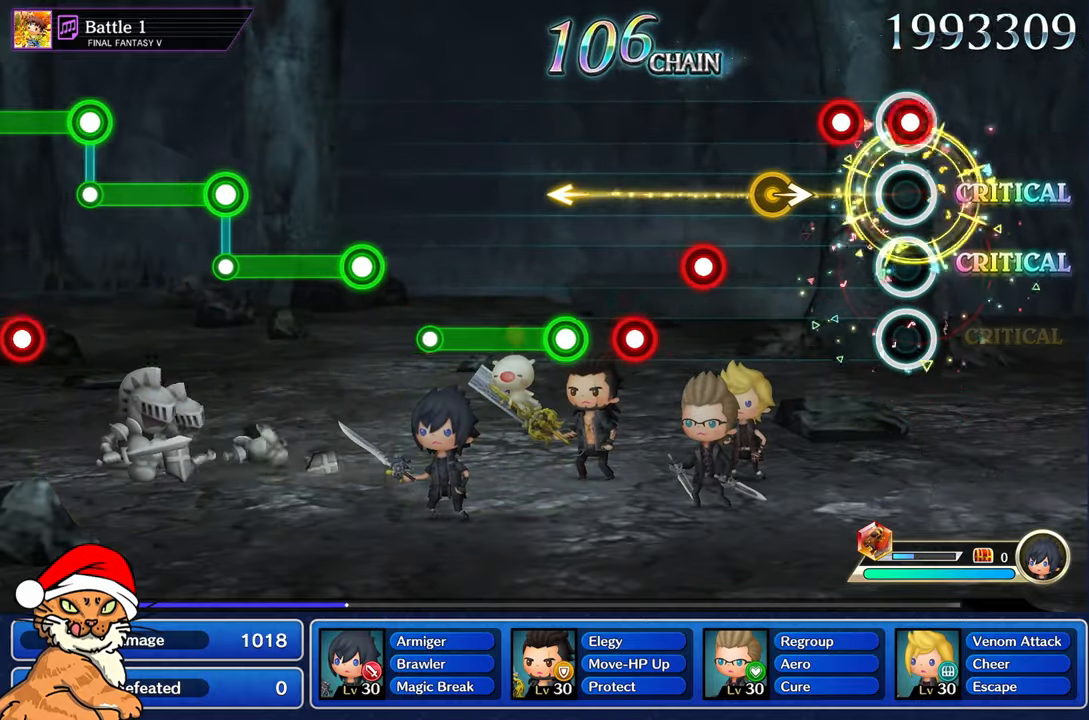
{"dt_ms": 1000, "buttons": ["R1"], "left_stick": "center", "right_stick": "center"}
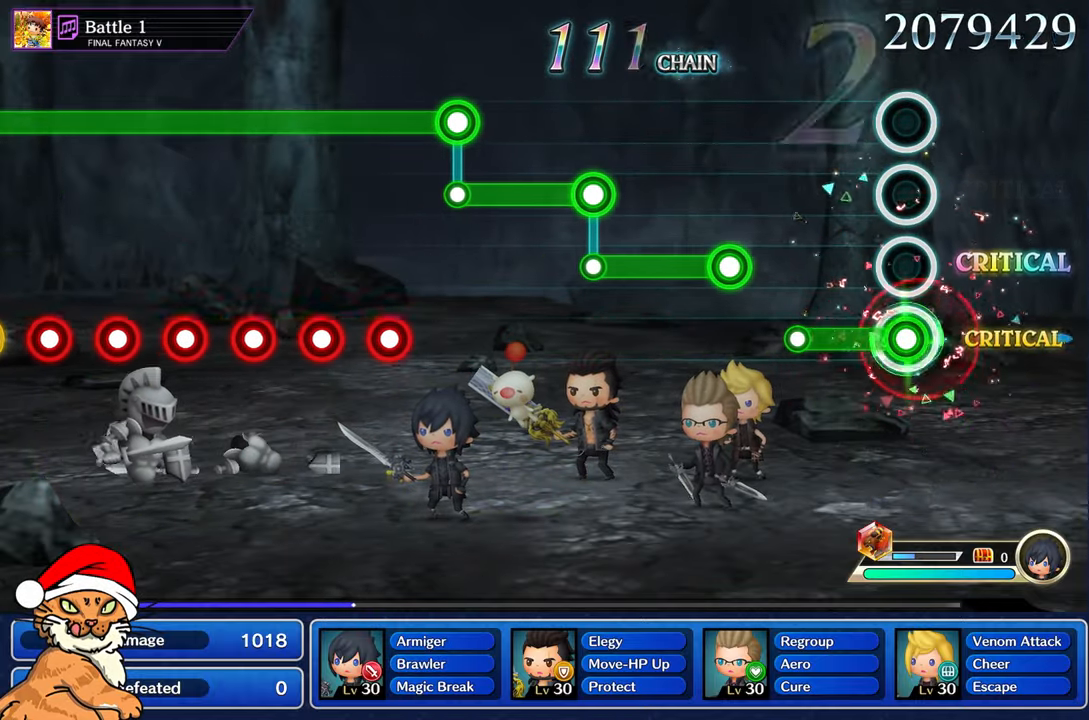
{"dt_ms": 500, "buttons": [], "left_stick": "center", "right_stick": "center", "events": [[333, "R1", "up"]]}
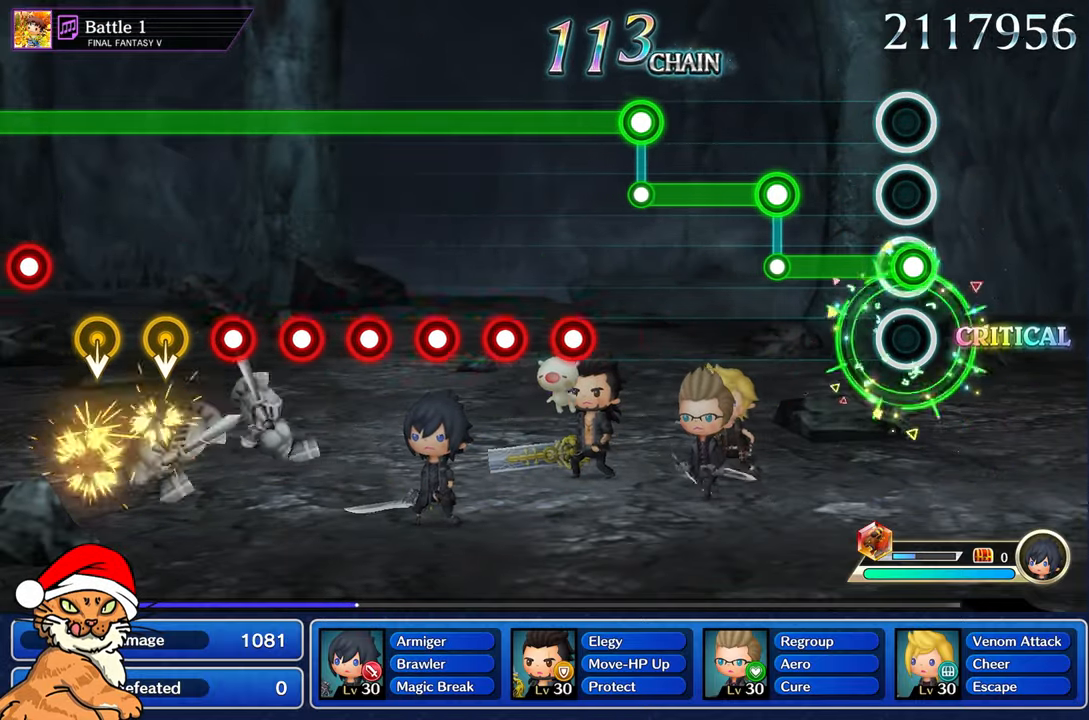
{"dt_ms": 500, "buttons": ["R1"], "left_stick": "center", "right_stick": "center", "events": [[50, "L1", "down"], [383, "L1", "up"], [383, "R1", "down"]]}
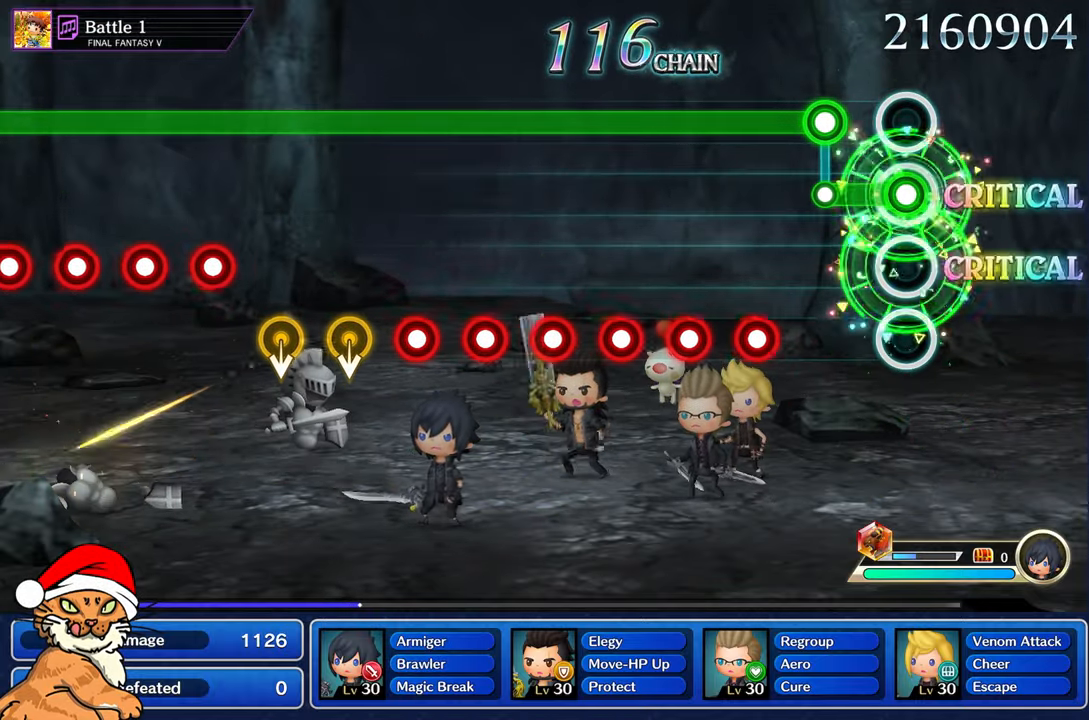
{"dt_ms": 500, "buttons": ["L1", "R1"], "left_stick": "center", "right_stick": "center", "events": [[250, "L1", "down"], [267, "R1", "up"], [450, "R1", "down"]]}
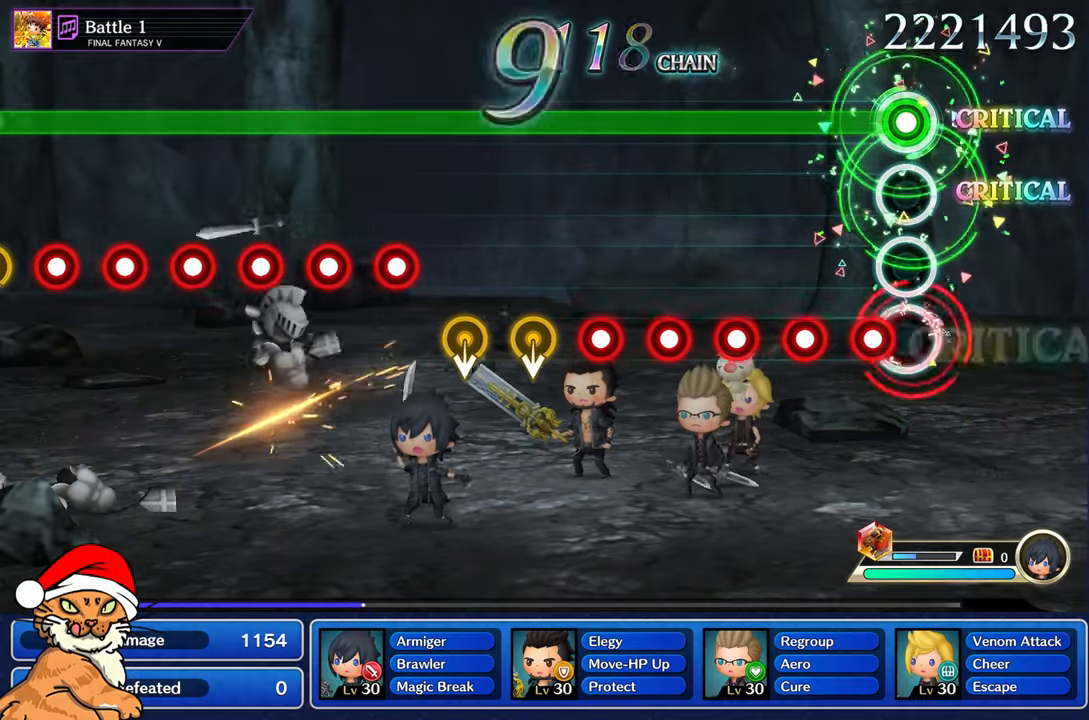
{"dt_ms": 500, "buttons": ["L1", "R1"], "left_stick": "center", "right_stick": "center", "events": [[50, "R1", "up"], [150, "R1", "down"], [233, "R1", "up"], [317, "R1", "down"], [383, "R1", "up"], [483, "R1", "down"]]}
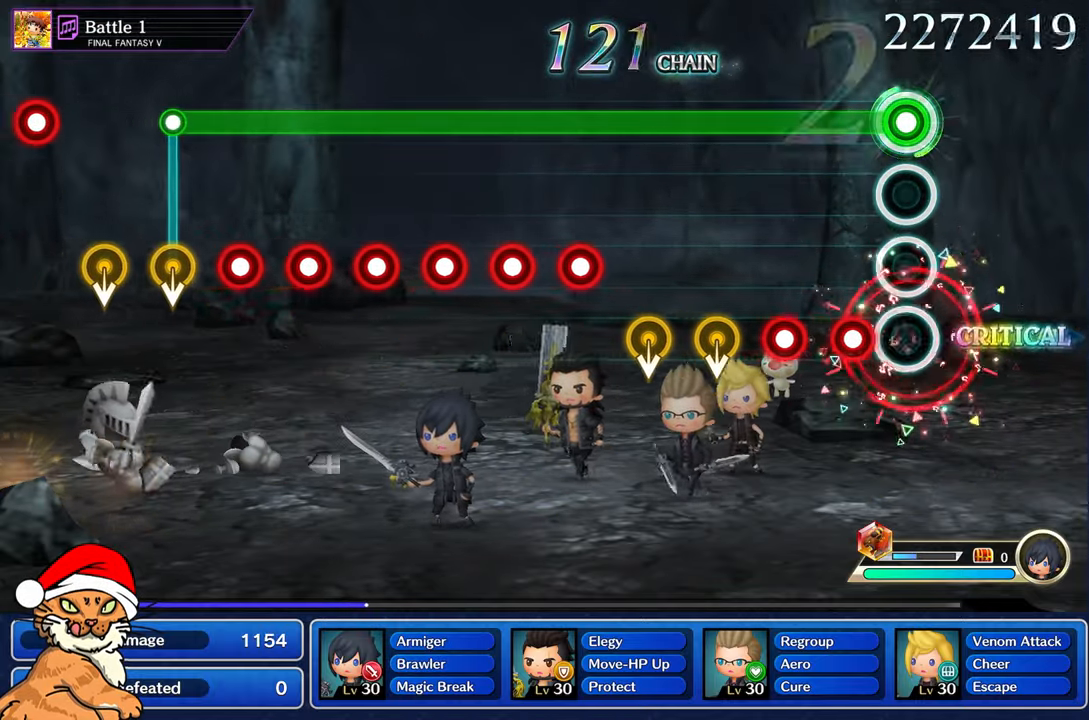
{"dt_ms": 500, "buttons": ["L1"], "left_stick": "center", "right_stick": "center", "events": [[67, "R1", "up"], [167, "R1", "down"], [250, "R1", "up"], [333, "R1", "down"], [483, "R1", "up"]]}